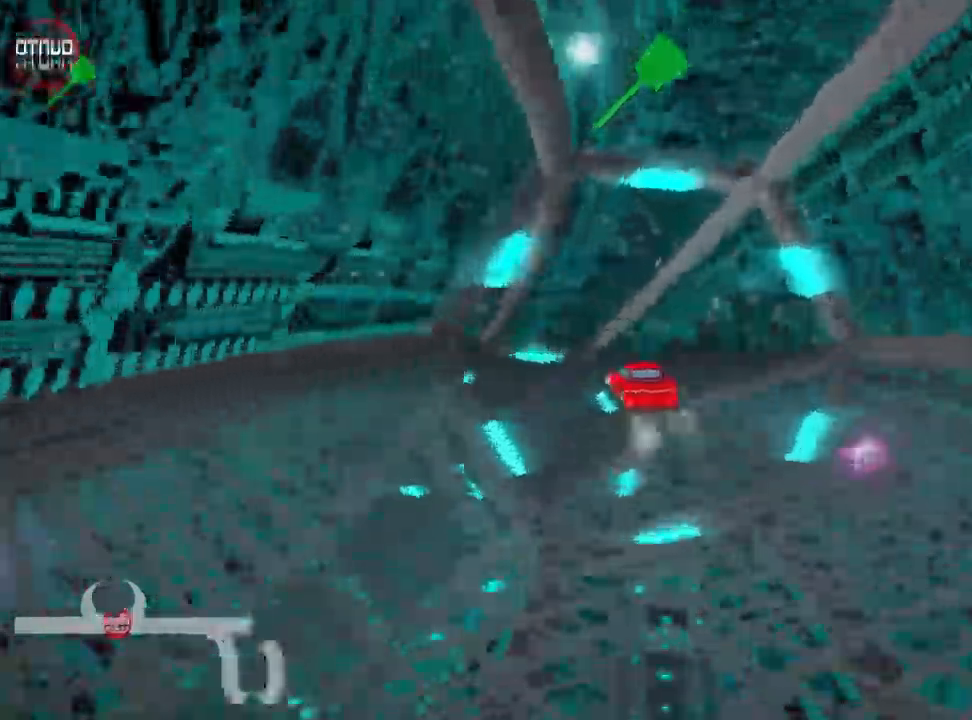
Gameplay with keyboard; each line is a JSON object with the keys held at the frame after it. "events" lists presses ("down") and releases ("up") of "down", "fire", "flag", "left", "look", "nitro", "right", "skid" and "up" between this image and that frame as [ms after this image, input, new state], when the widget could be followed in between. No other keys are recorded. Mouse input is not recorded. Key names are as the overlay labels them; some are game actions (e.g. jump) rather than physical keys. Not read: other_keys.
{"keys": ["left", "skid"], "events": [[216, "right", "up"], [266, "left", "down"]]}
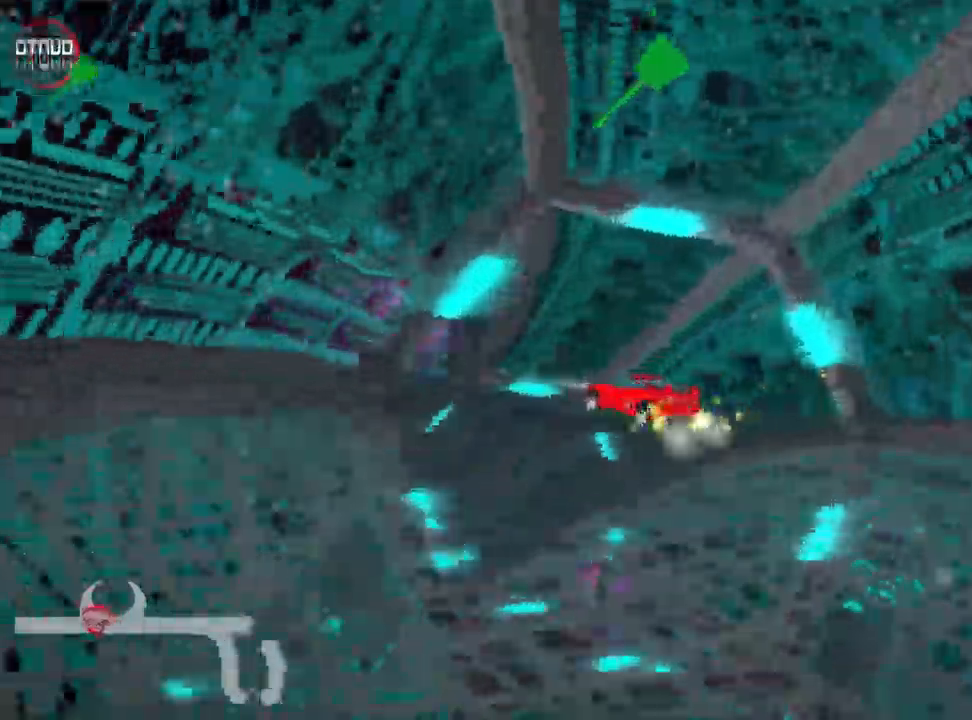
{"keys": ["left", "right", "skid", "up"], "events": [[266, "up", "down"], [483, "right", "down"]]}
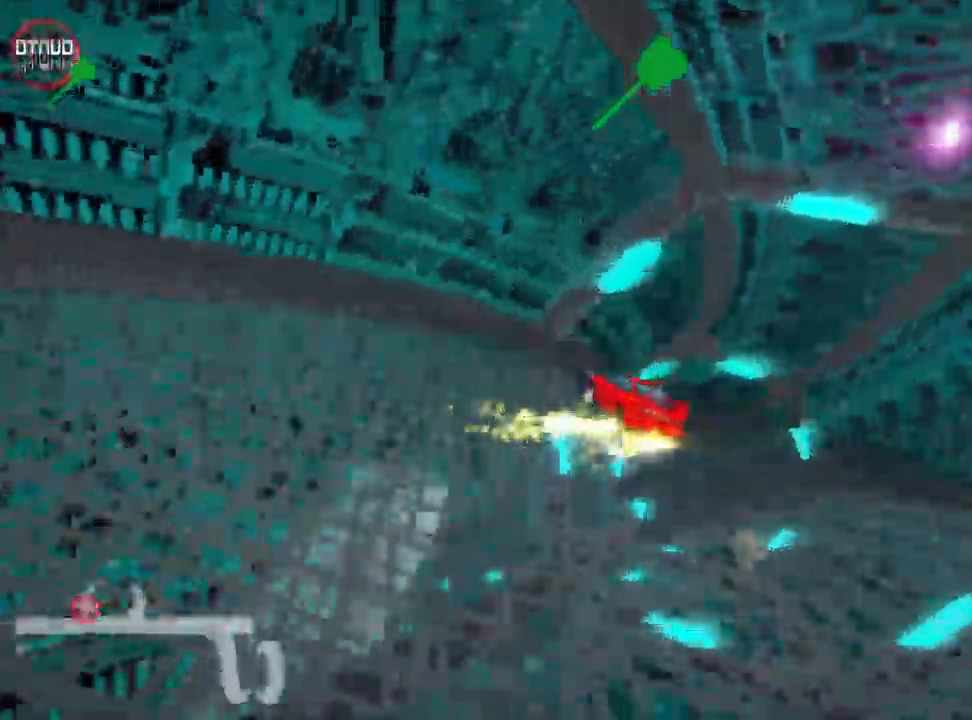
{"keys": ["left", "skid", "up"], "events": [[16, "left", "up"], [250, "left", "down"], [300, "right", "up"]]}
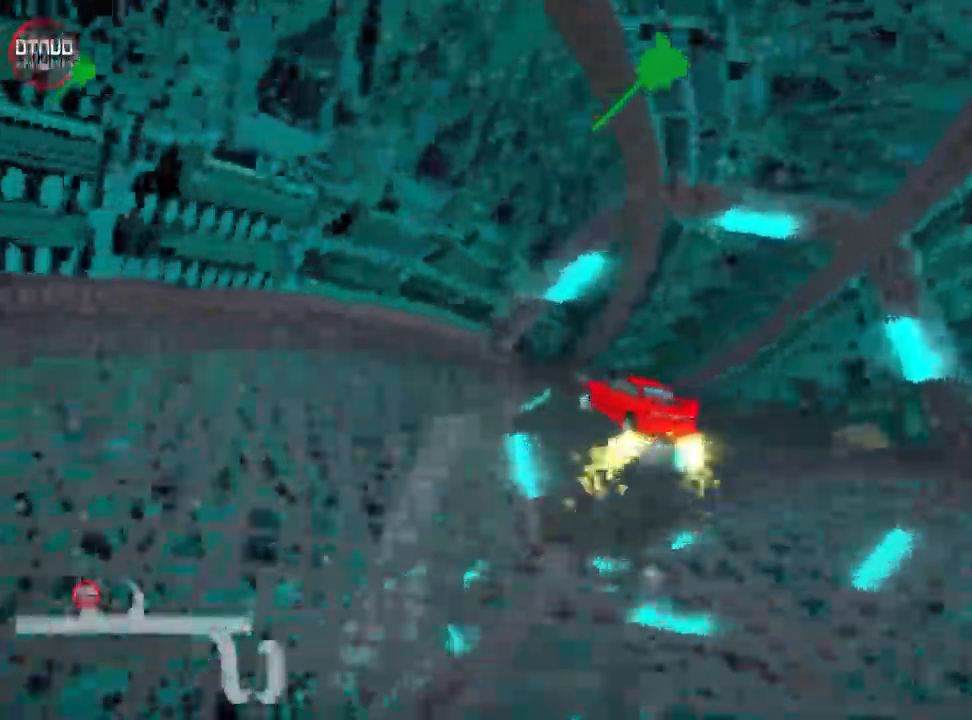
{"keys": ["skid", "up"], "events": [[133, "right", "down"], [183, "left", "up"], [433, "right", "up"]]}
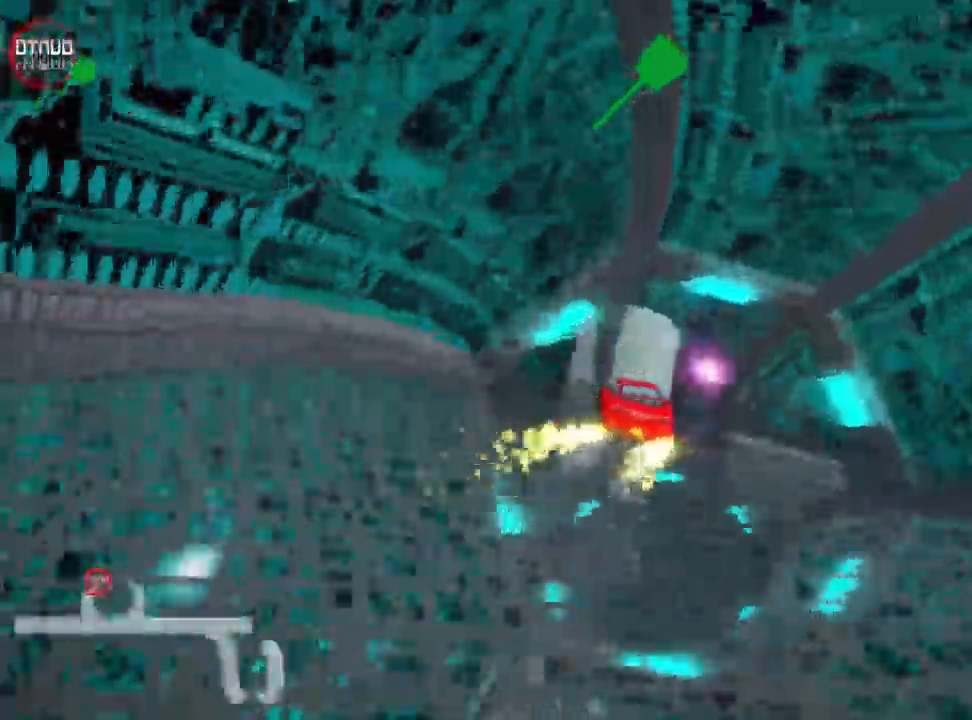
{"keys": ["right", "skid", "up"], "events": [[66, "right", "down"]]}
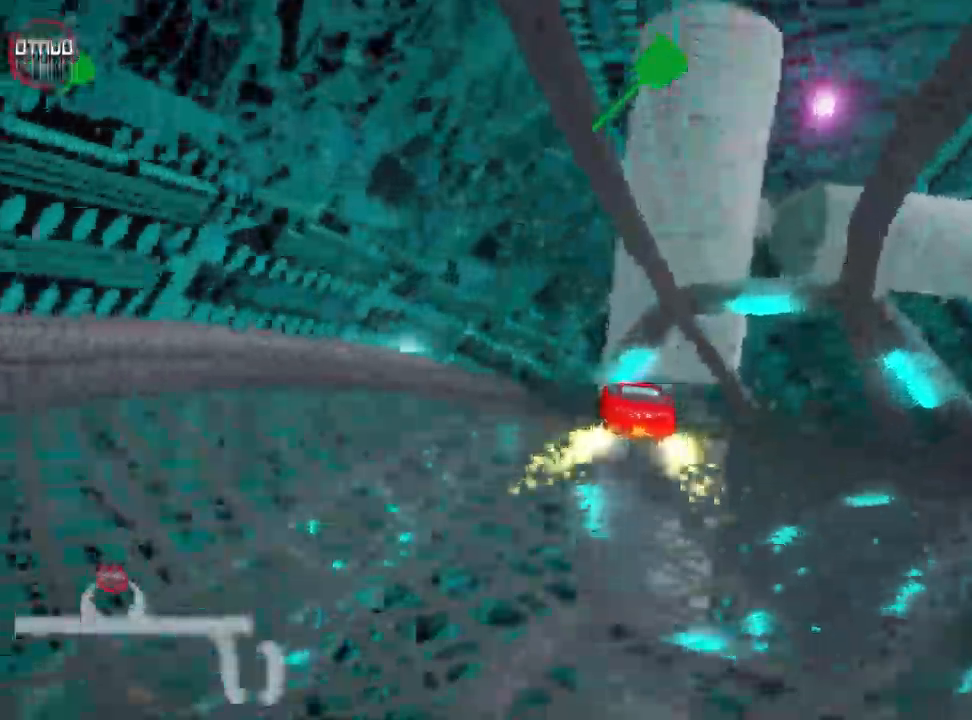
{"keys": ["right"], "events": [[166, "skid", "up"], [416, "up", "up"]]}
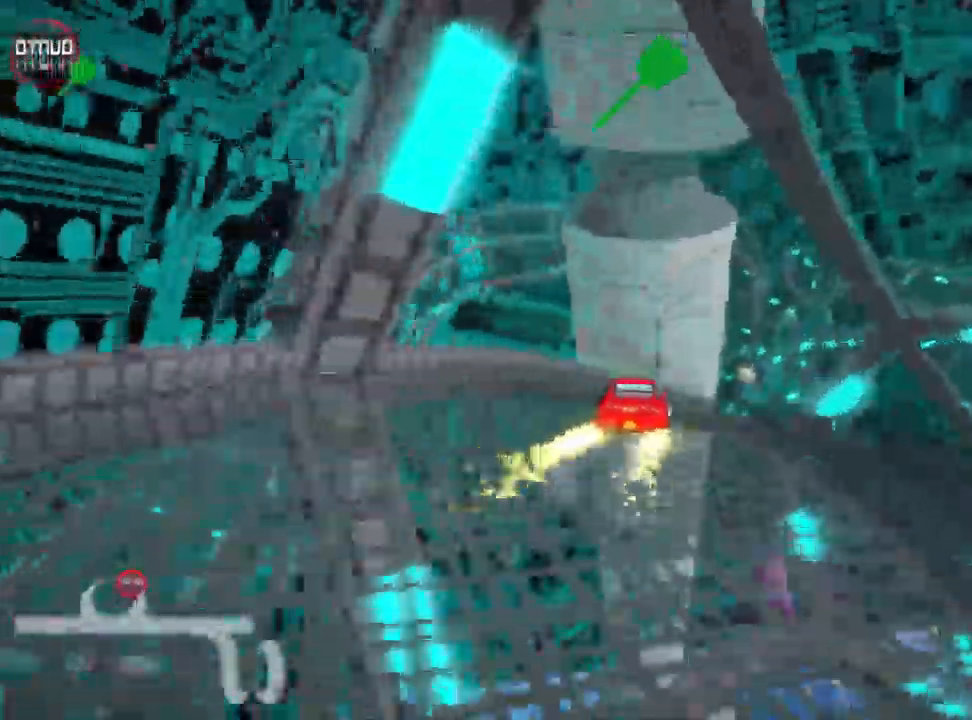
{"keys": ["right", "skid", "up"], "events": [[366, "skid", "down"], [383, "up", "down"]]}
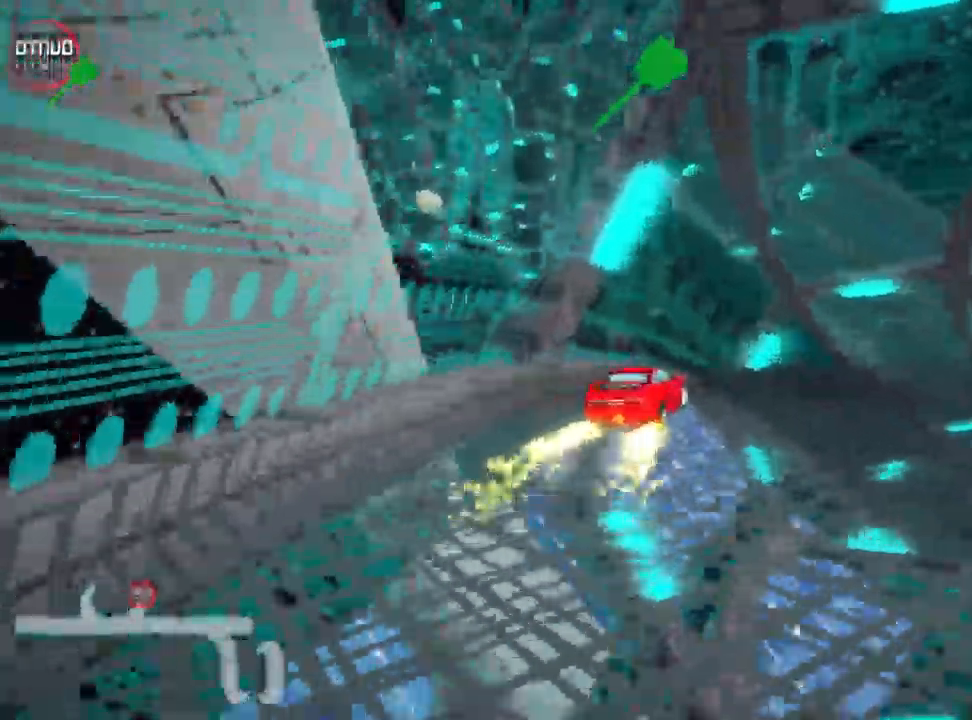
{"keys": ["left", "skid", "up"], "events": [[416, "left", "down"], [500, "right", "up"]]}
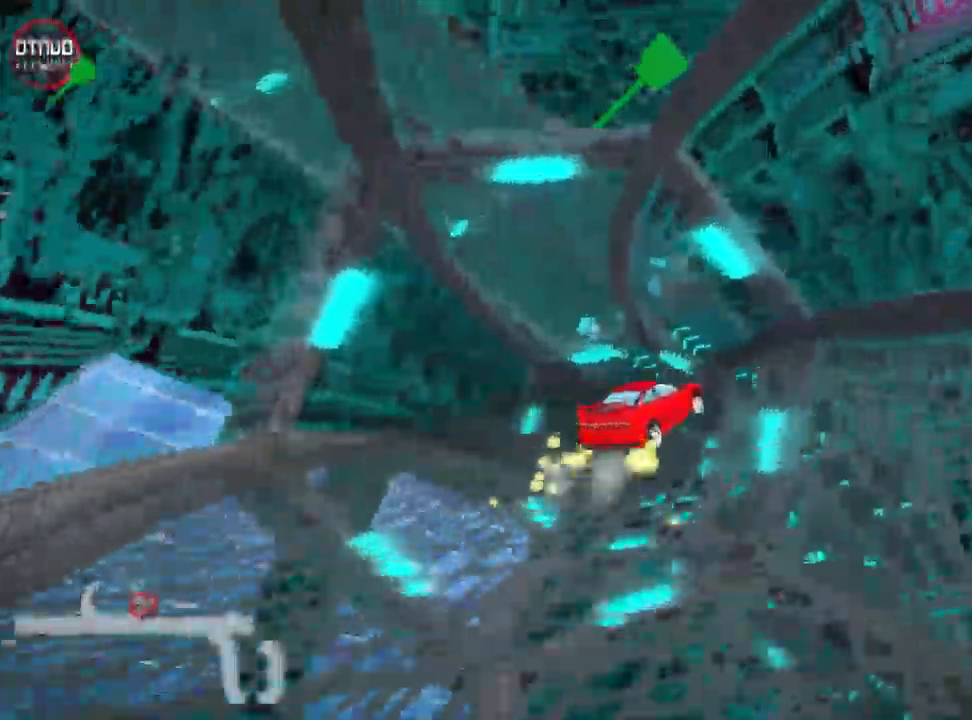
{"keys": ["left", "skid", "up"], "events": [[50, "nitro", "down"], [183, "nitro", "up"]]}
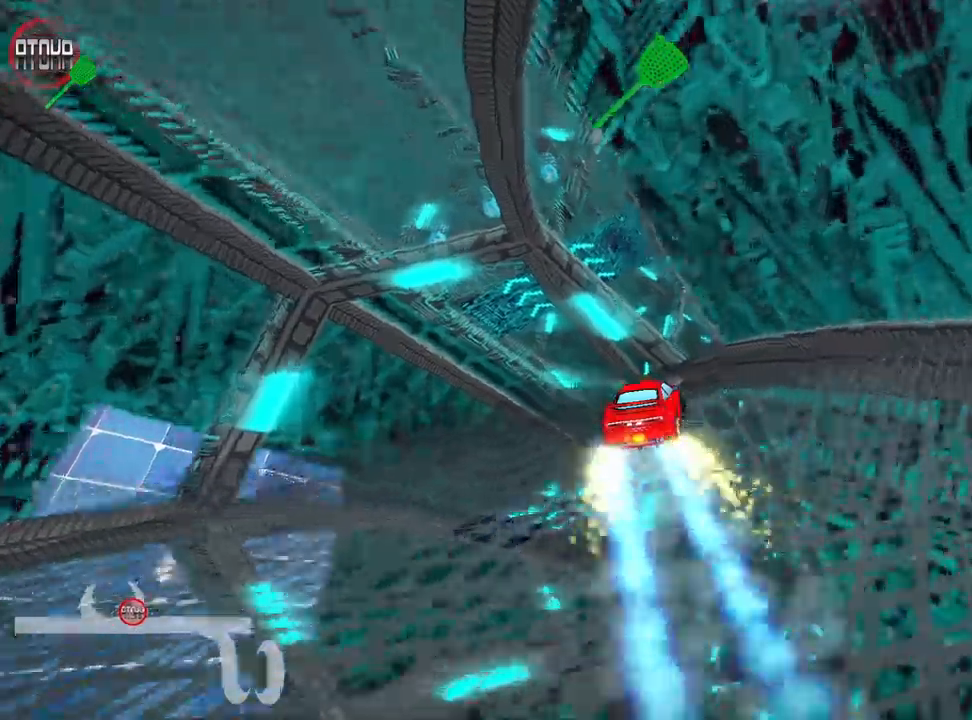
{"keys": ["right", "up"], "events": [[17, "skid", "up"], [233, "left", "up"], [367, "right", "down"]]}
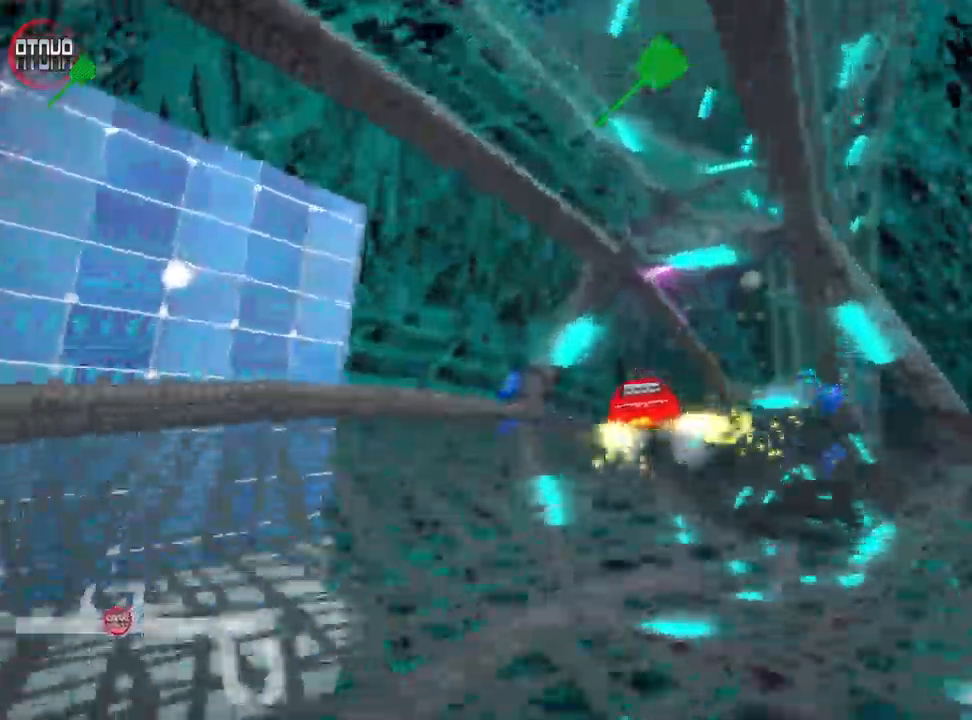
{"keys": ["left", "skid", "up"], "events": [[250, "skid", "down"], [433, "right", "up"], [467, "left", "down"]]}
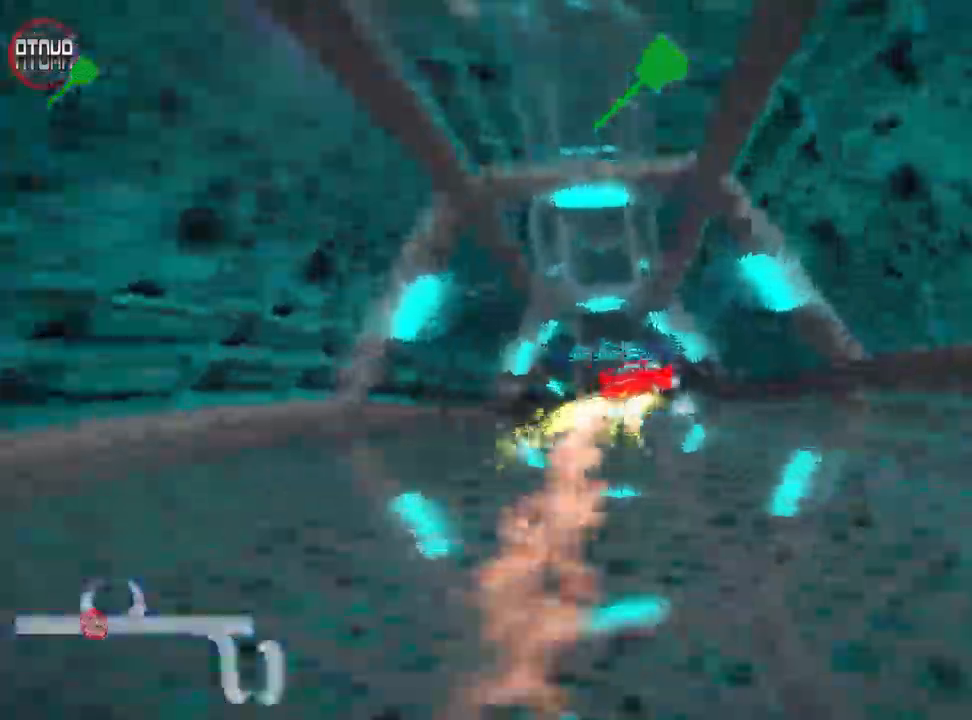
{"keys": ["up"], "events": [[67, "skid", "up"], [500, "left", "up"]]}
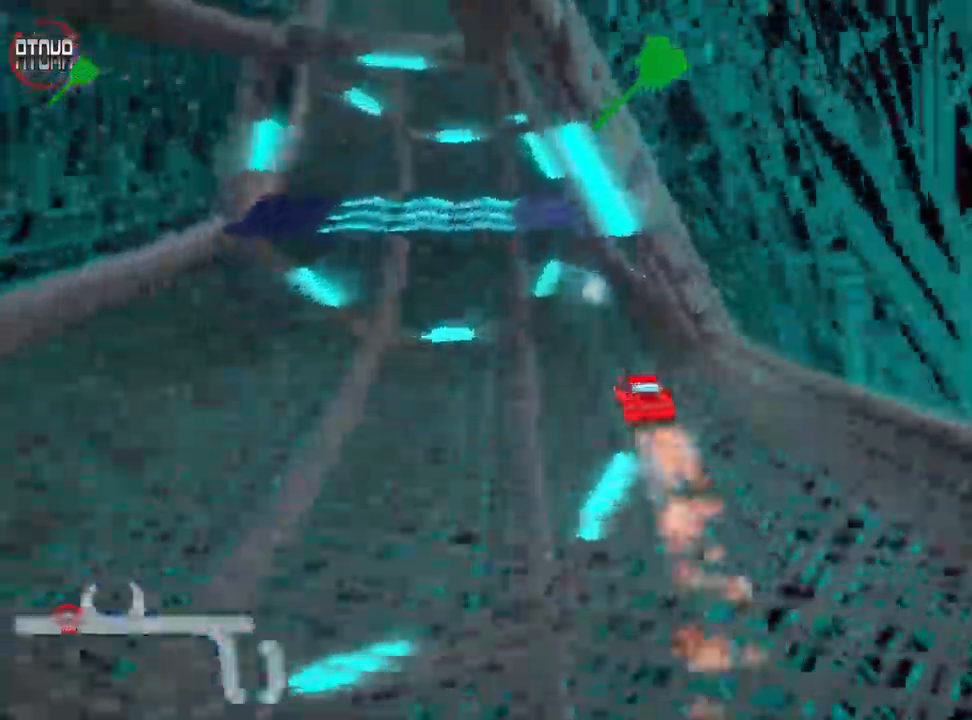
{"keys": ["nitro", "up"], "events": [[367, "nitro", "down"]]}
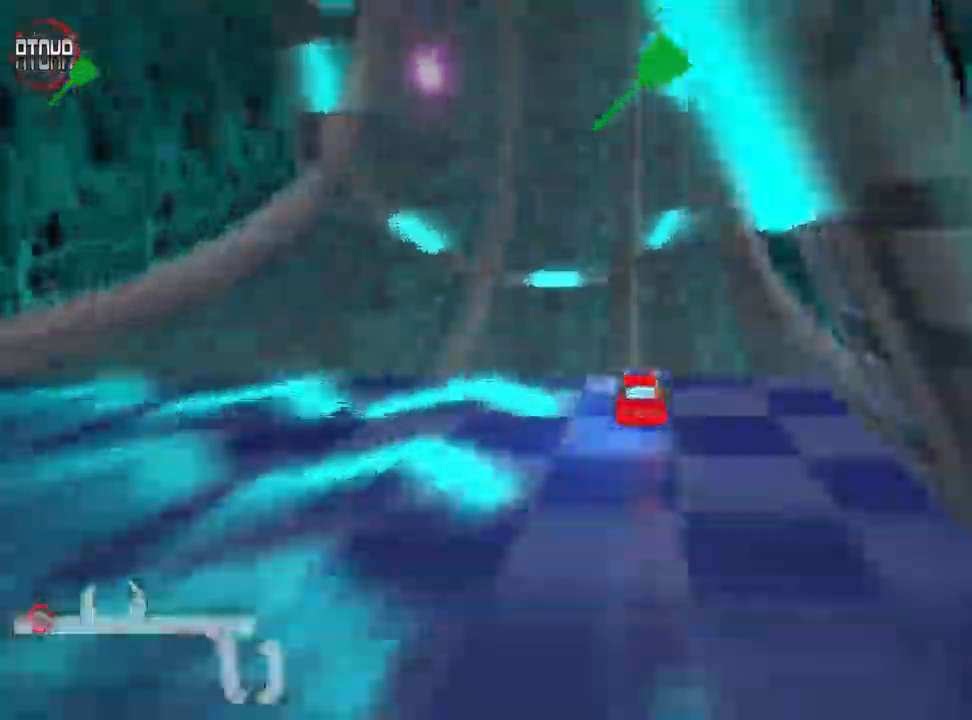
{"keys": ["left", "up"], "events": [[50, "nitro", "up"], [333, "left", "down"]]}
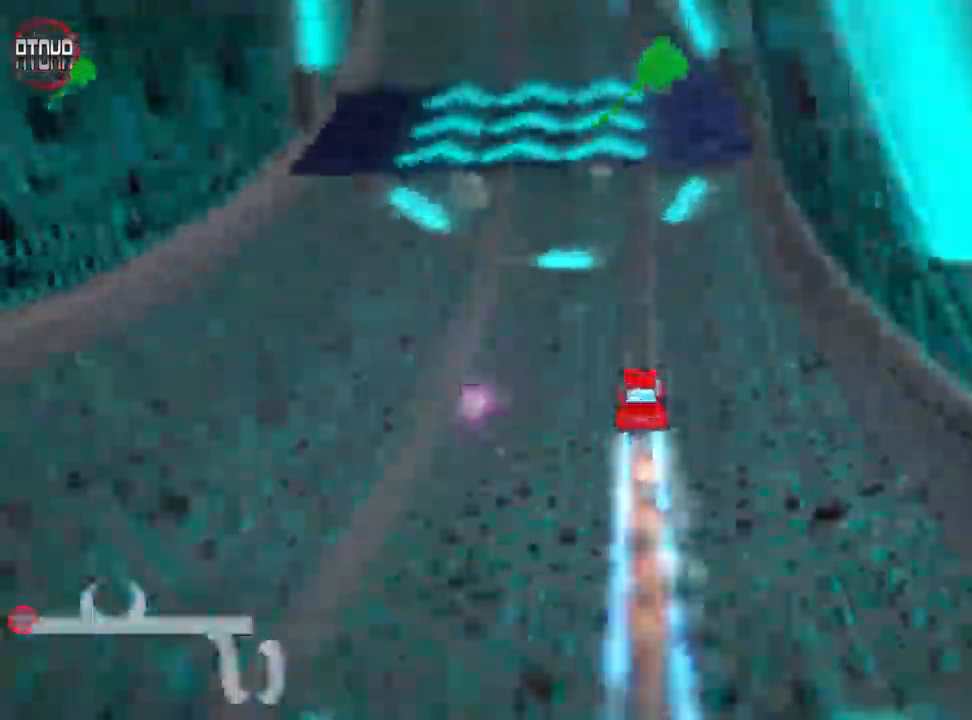
{"keys": ["up"], "events": [[133, "left", "up"]]}
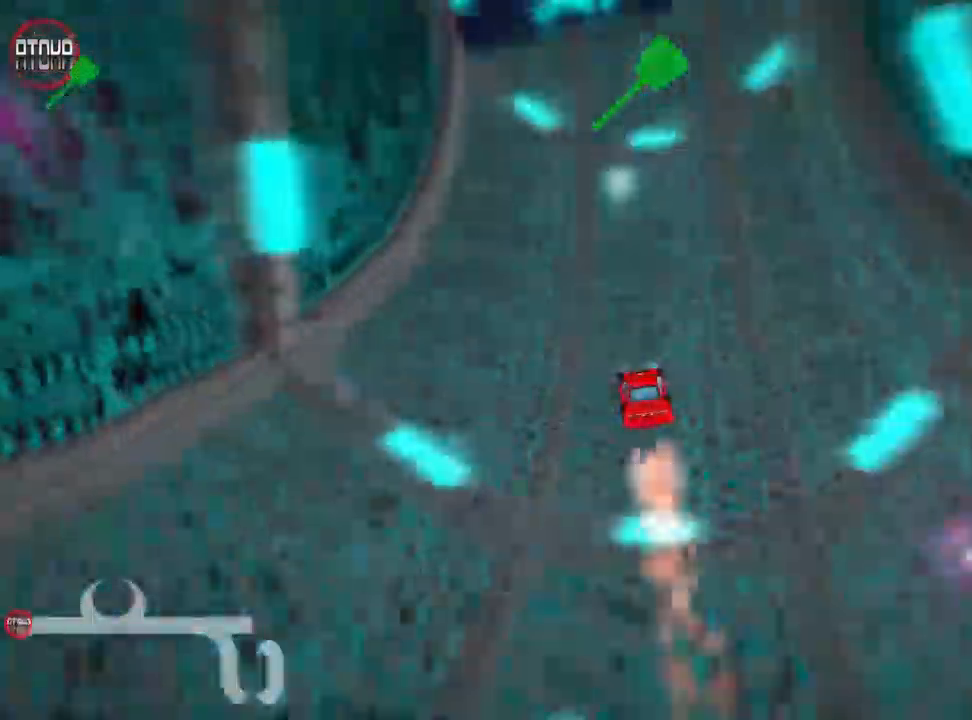
{"keys": ["up"], "events": [[117, "right", "down"], [300, "right", "up"]]}
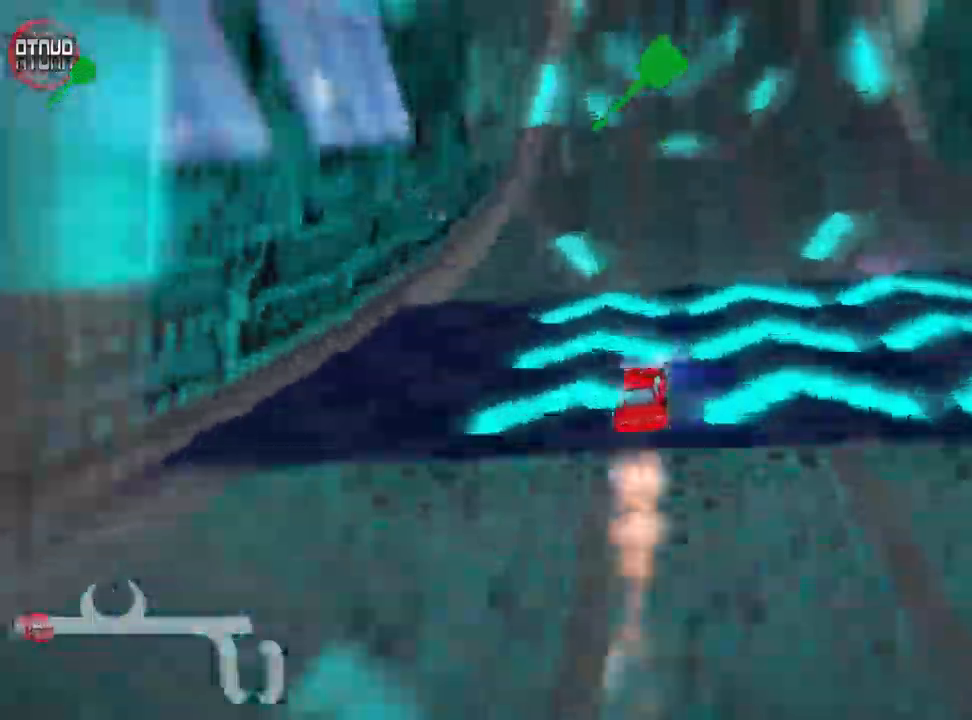
{"keys": ["up"], "events": []}
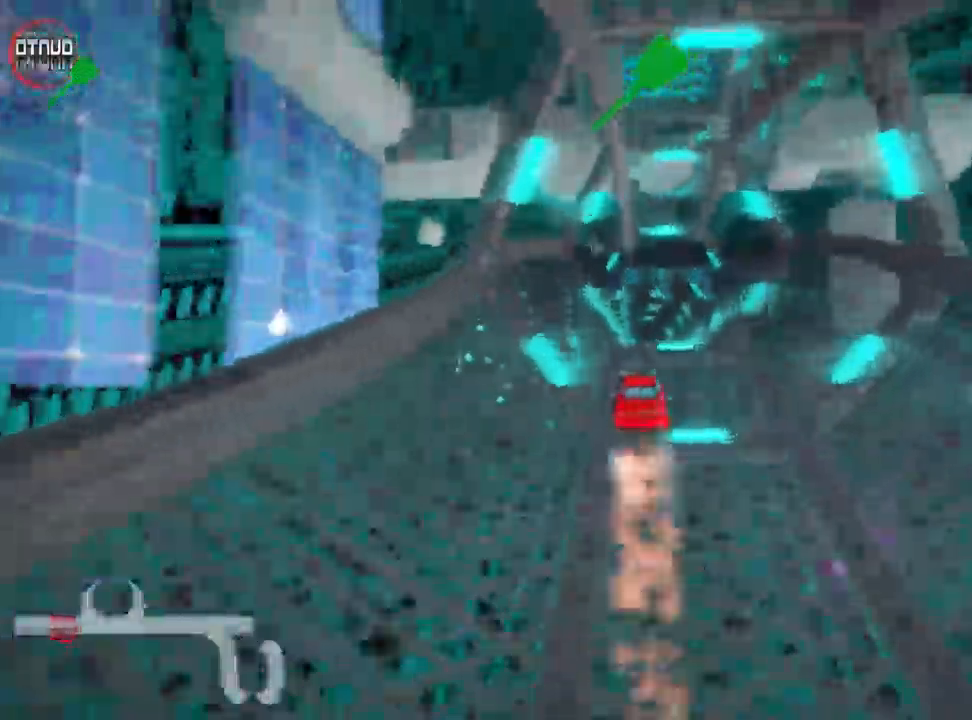
{"keys": ["up"], "events": [[250, "right", "down"], [350, "right", "up"]]}
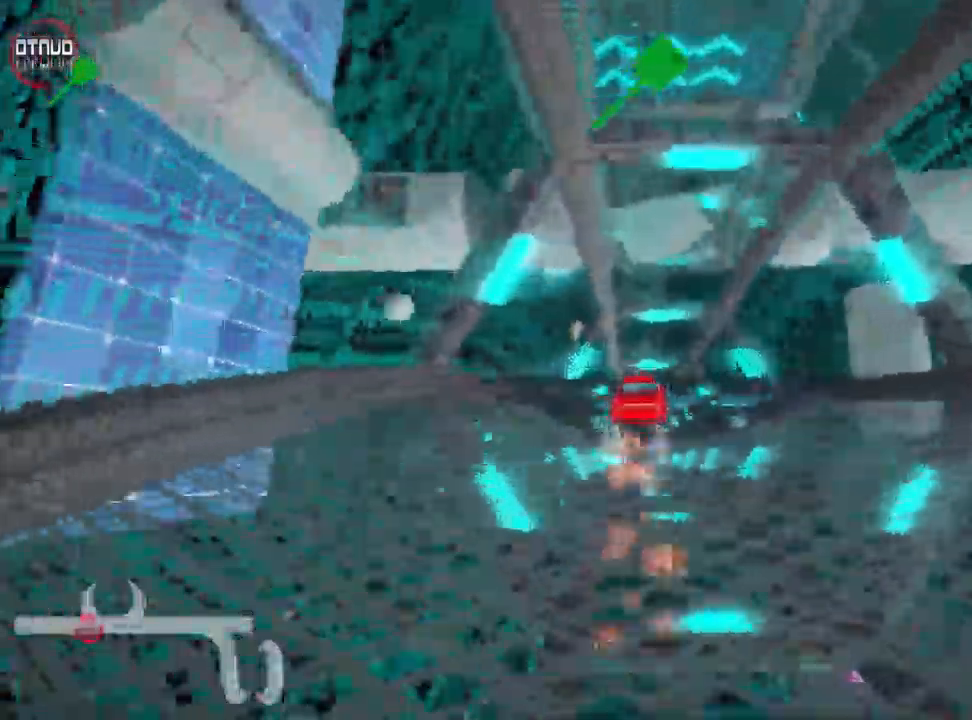
{"keys": ["up"], "events": []}
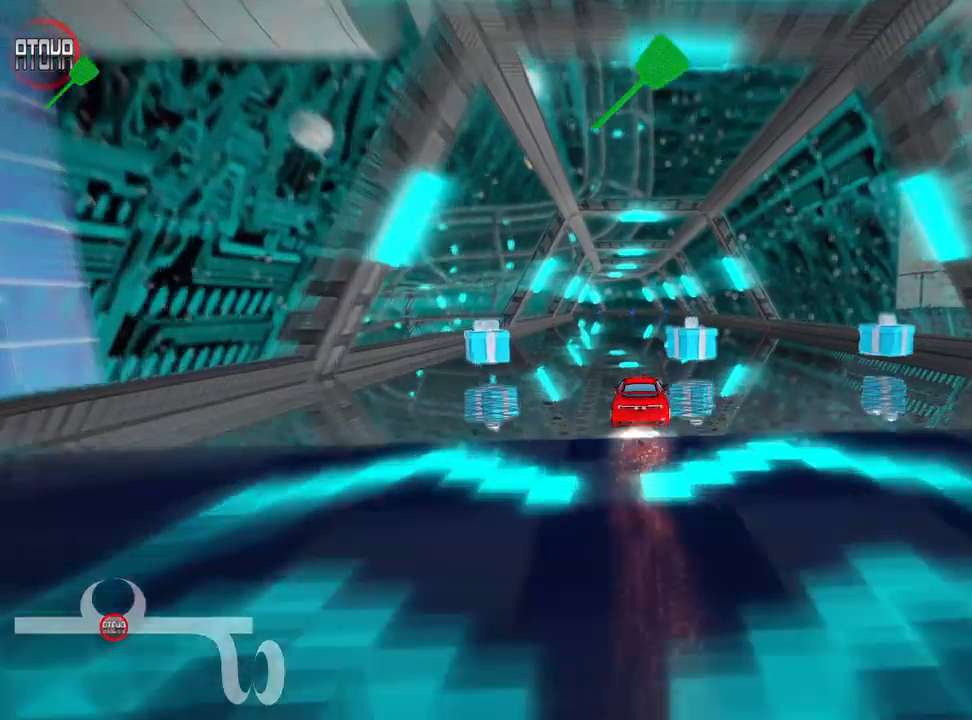
{"keys": ["up"], "events": []}
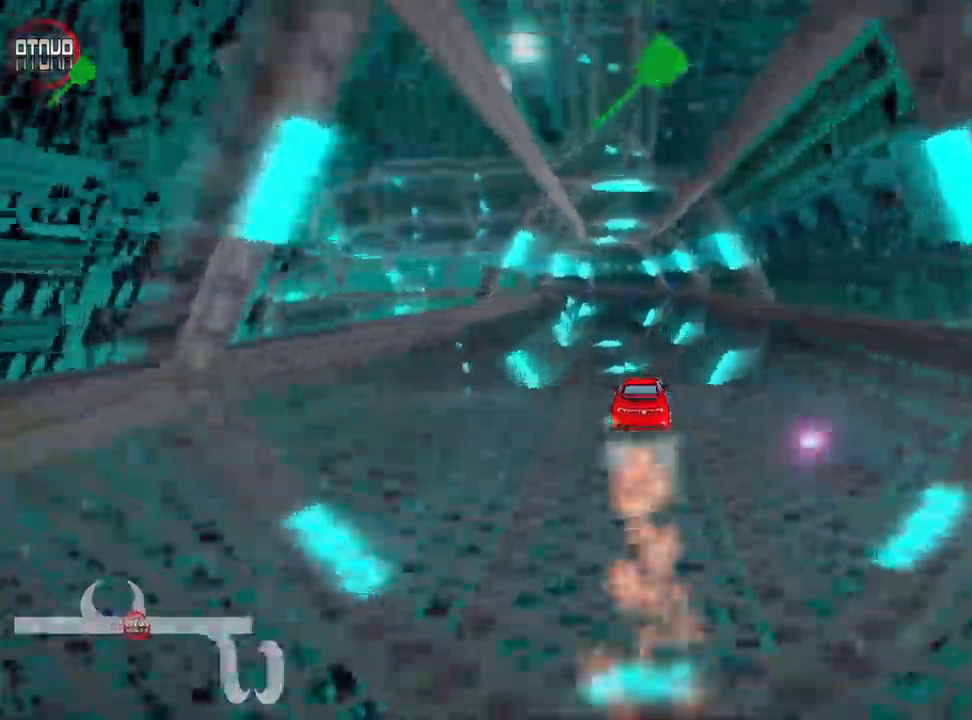
{"keys": ["up"], "events": [[117, "left", "down"], [150, "nitro", "down"], [217, "left", "up"], [267, "nitro", "up"]]}
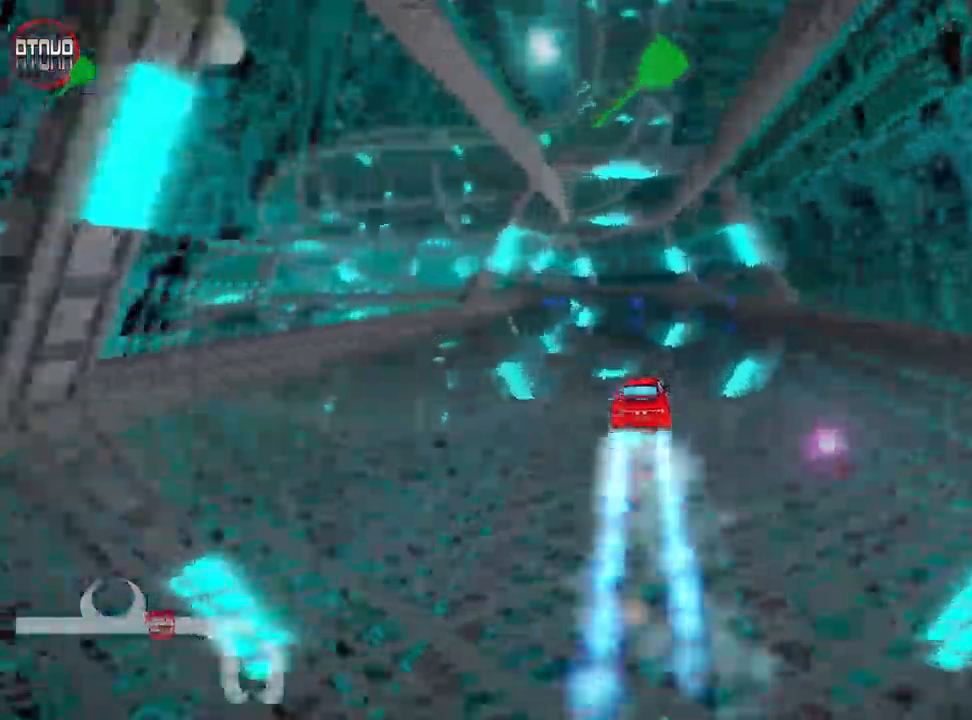
{"keys": ["left", "skid", "up"], "events": [[267, "skid", "down"], [300, "left", "down"]]}
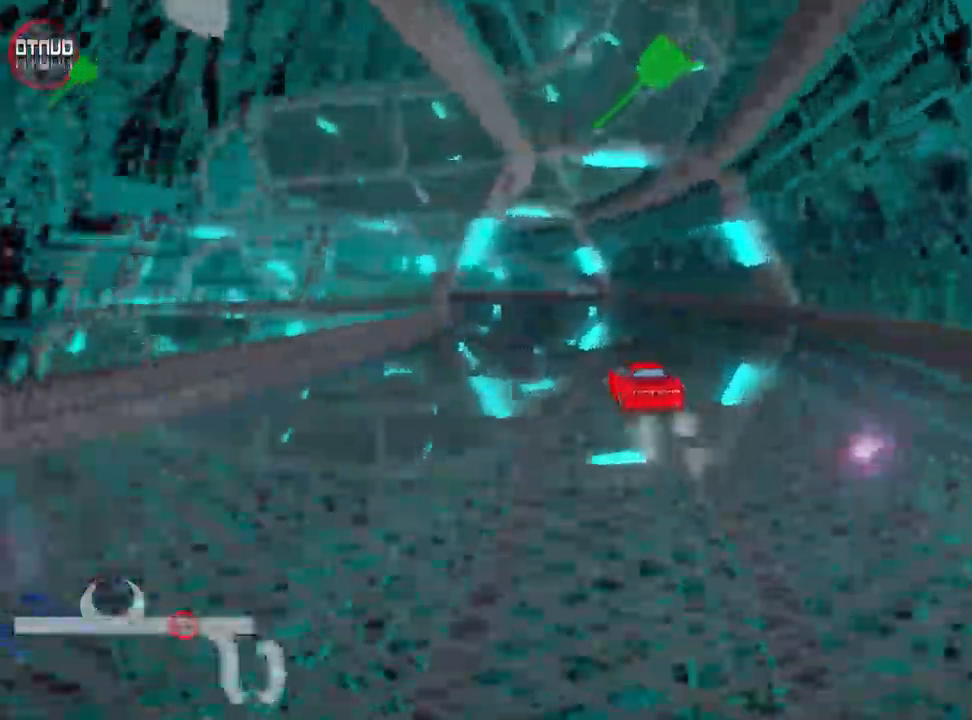
{"keys": ["left", "skid", "up"], "events": []}
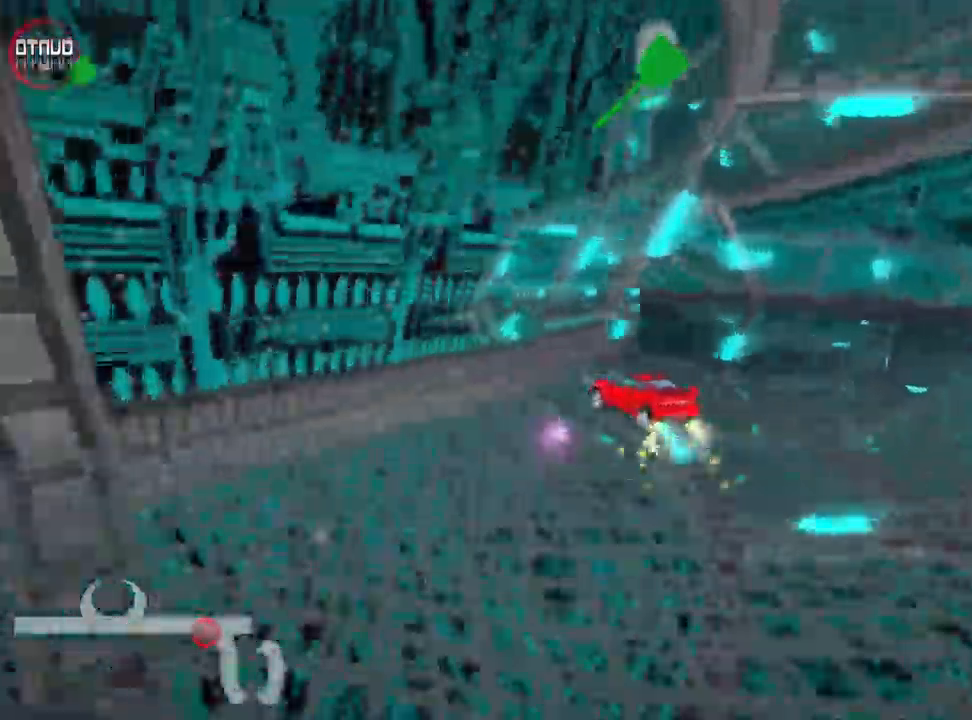
{"keys": ["up"], "events": [[67, "left", "up"], [117, "right", "down"], [267, "right", "up"], [400, "skid", "up"]]}
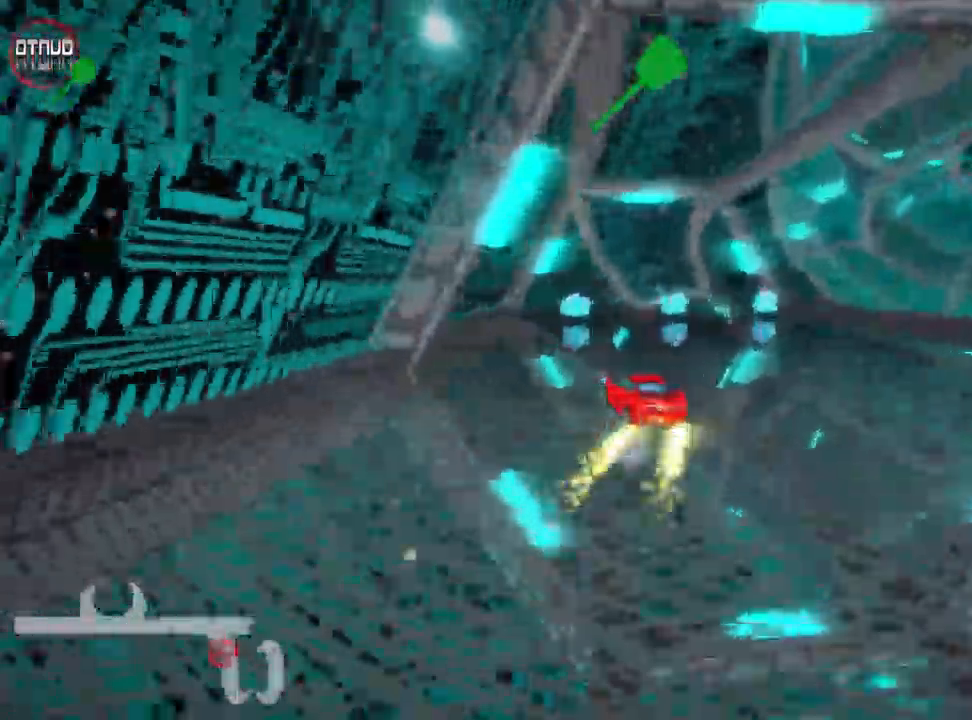
{"keys": ["right", "skid"], "events": [[200, "skid", "down"], [217, "right", "down"], [334, "up", "up"]]}
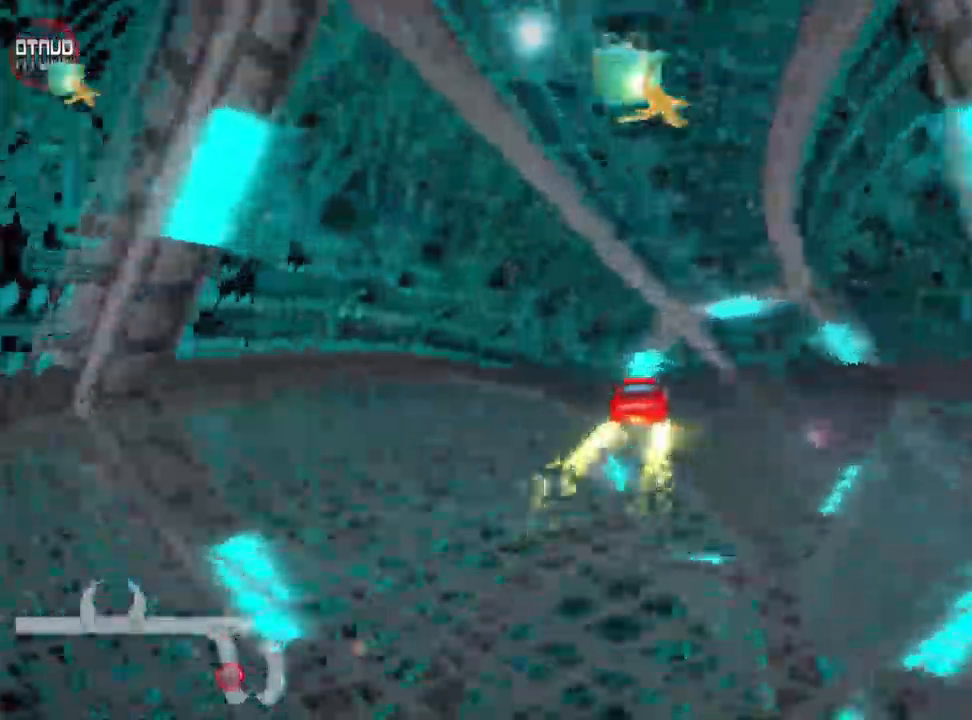
{"keys": ["right"], "events": [[450, "skid", "up"]]}
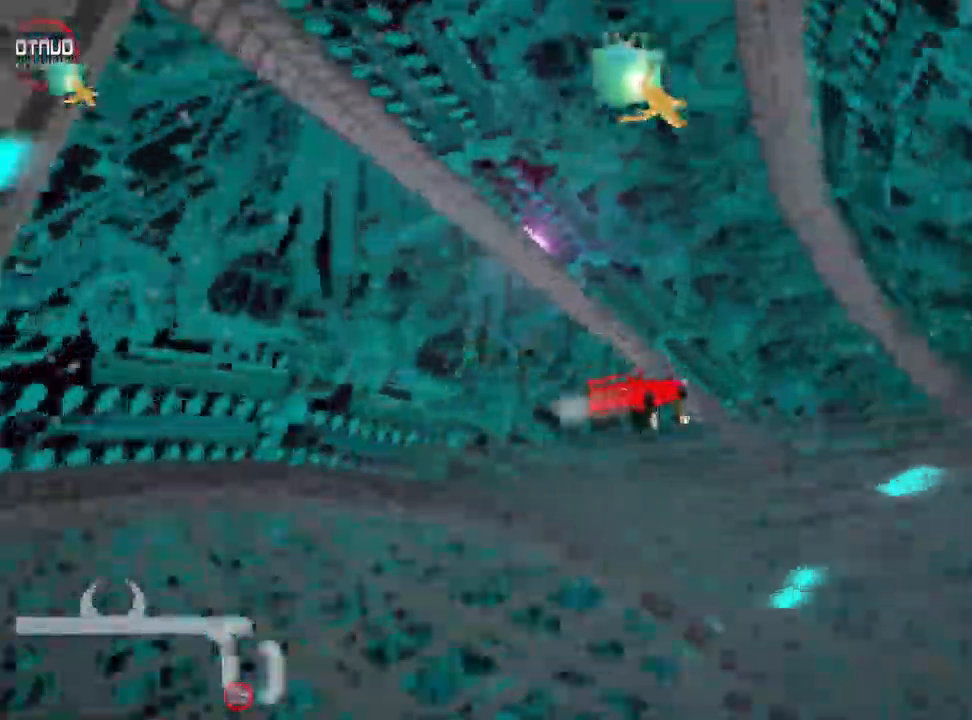
{"keys": ["right"], "events": []}
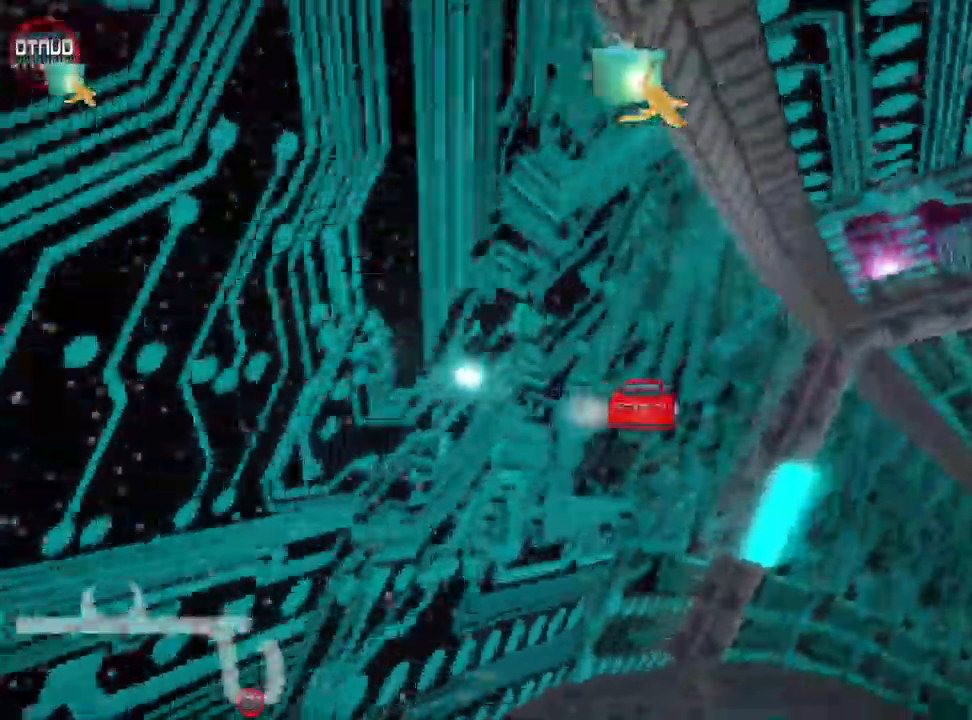
{"keys": ["right", "skid"], "events": [[467, "skid", "down"]]}
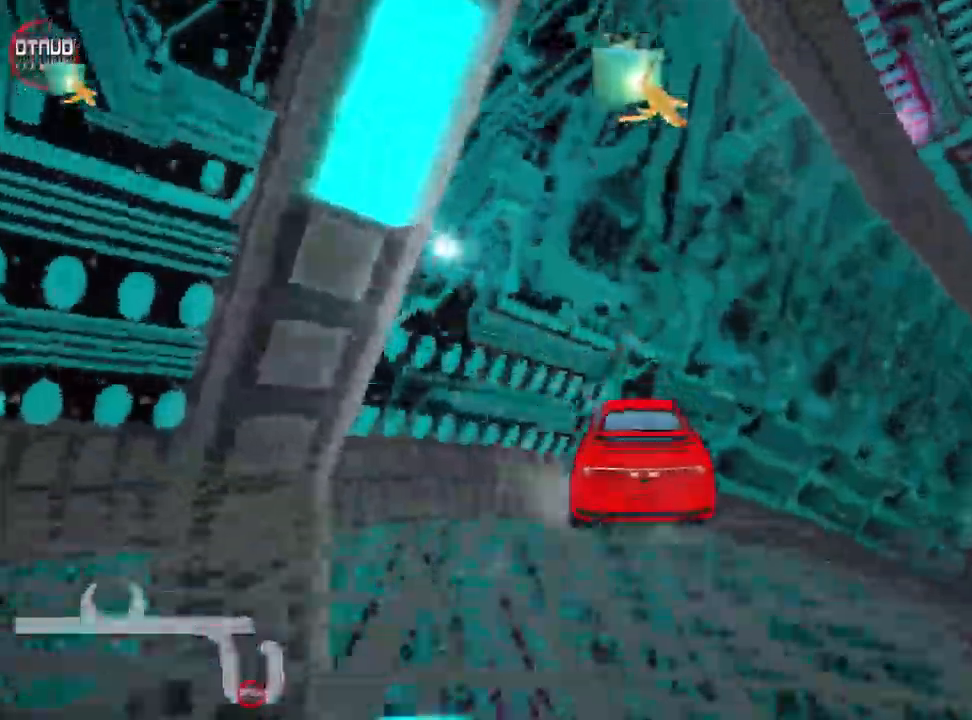
{"keys": ["nitro", "right", "skid", "up"], "events": [[167, "up", "down"], [267, "skid", "up"], [284, "nitro", "down"], [500, "skid", "down"]]}
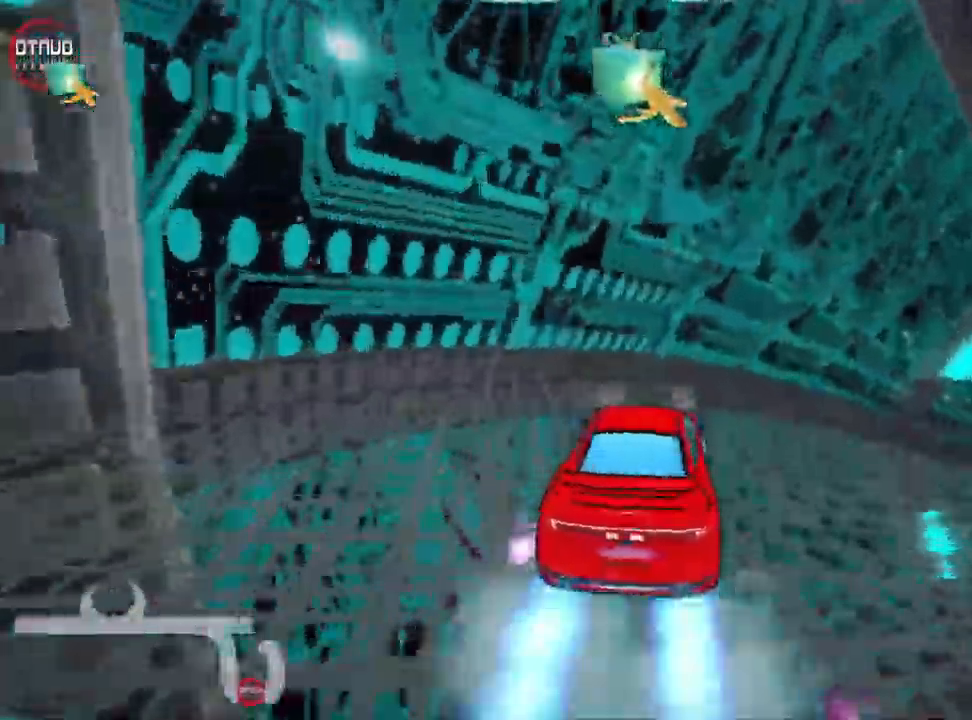
{"keys": ["right", "skid", "up"], "events": [[101, "nitro", "up"]]}